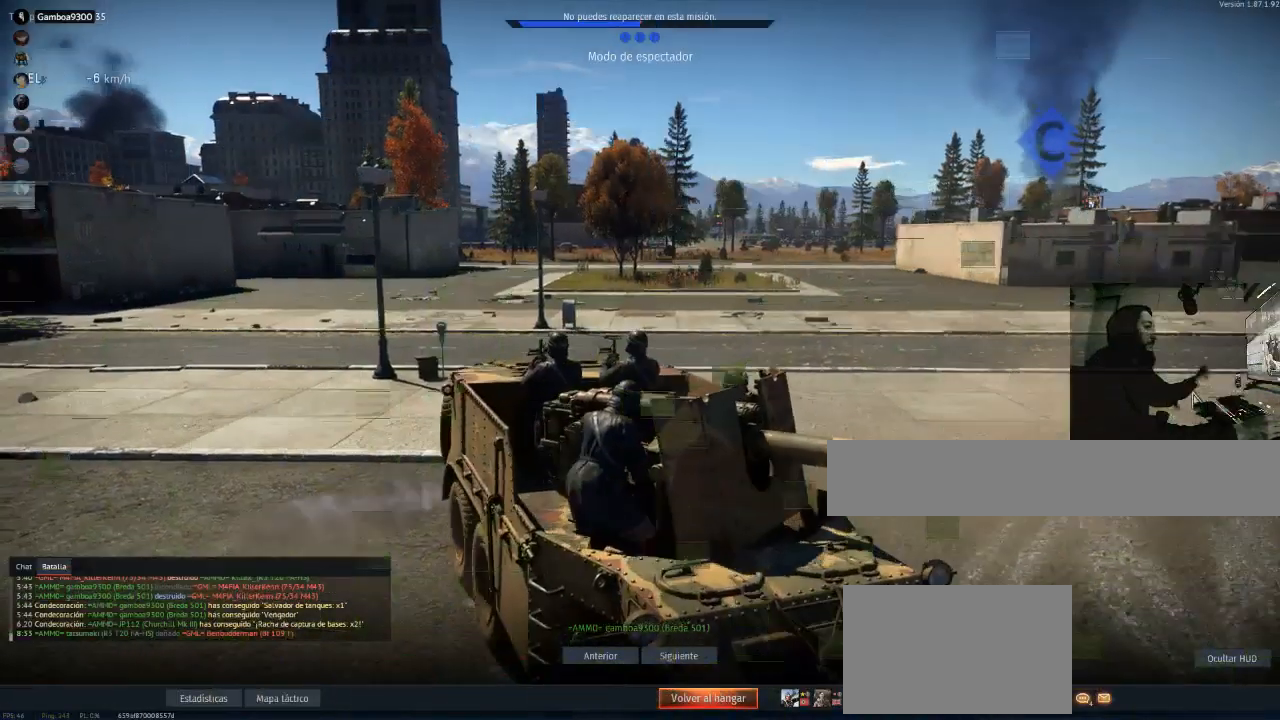
Gameplay with keyboard and mouse; each line is a JSON object with the keys and mouse buttons held at the frame after it. "events" lists presses ("down") and releases ("up") of "1", "2", "3", "4", "5", "a", "alt", "c", "caps_lock", "ctrl", "d", "e", "f", "g", "q", "r", "s", "shift", "space", "t", "tab", "v", "w", "x", "z", "mouse_left", "mouse_wheel" and "mouse_right" between this image and that frame as [ms after this image, input, new state], when the widget could be followed in between. "mouse_left", "mouse_wheel", "mouse_right" = the "left", "wheel", "right" buttons of the "mouse" list. No other keys are recorded. "wheel" means that the mouse wheel is clicked or scrolled. "mouse_move" is the direction in which the mouse moves at that frame (one of eight, or "still"), when it could be read.
{"keys": [], "mouse": [], "mouse_move": "left", "events": []}
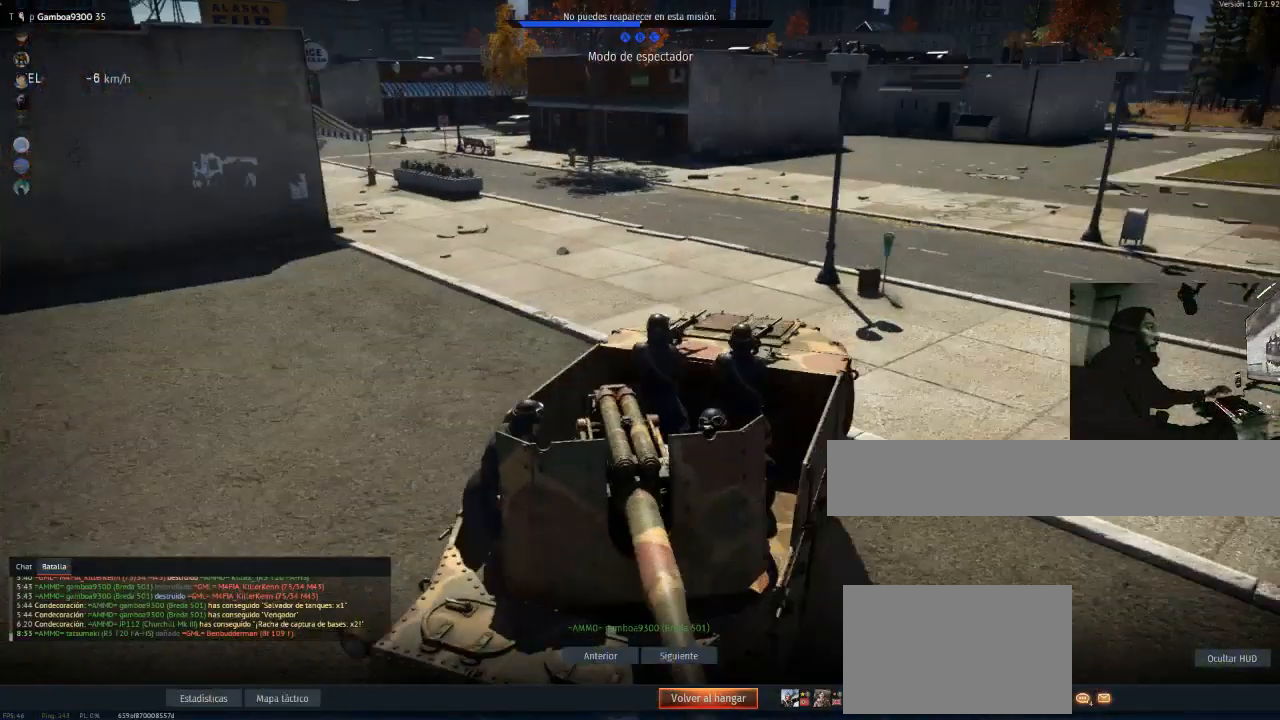
{"keys": [], "mouse": [], "mouse_move": "left", "events": []}
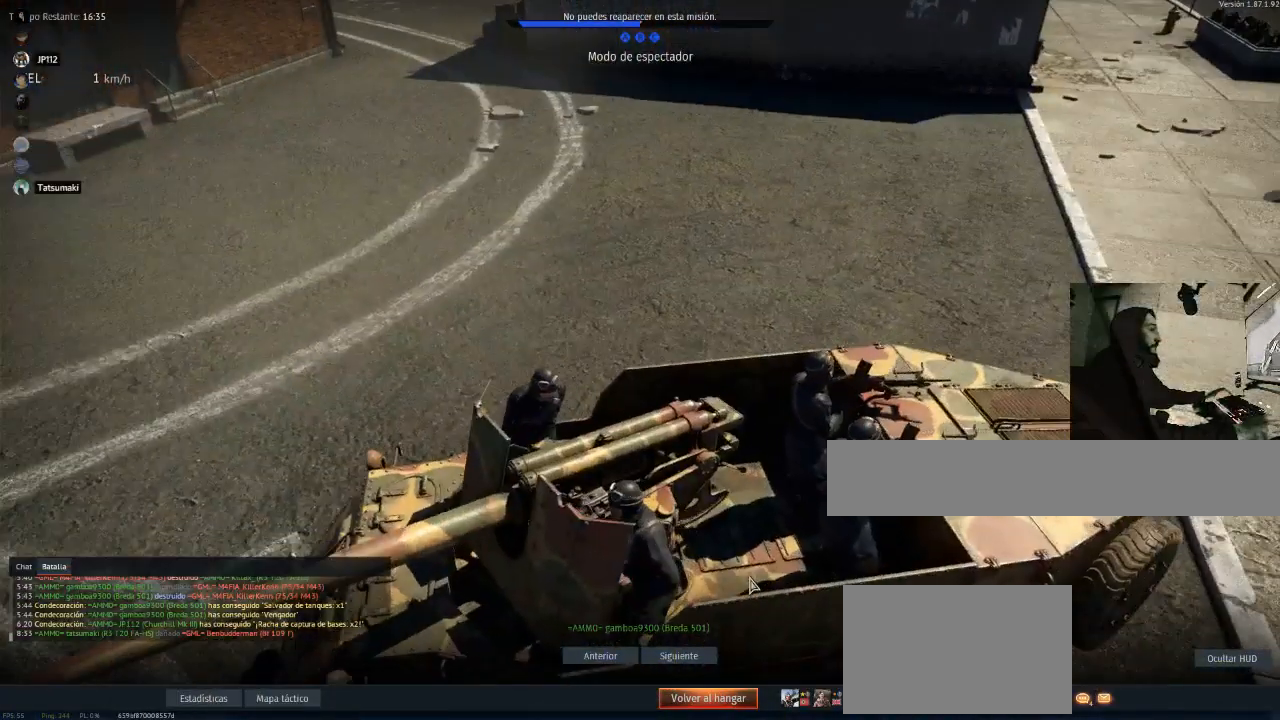
{"keys": [], "mouse": [], "mouse_move": "down", "events": []}
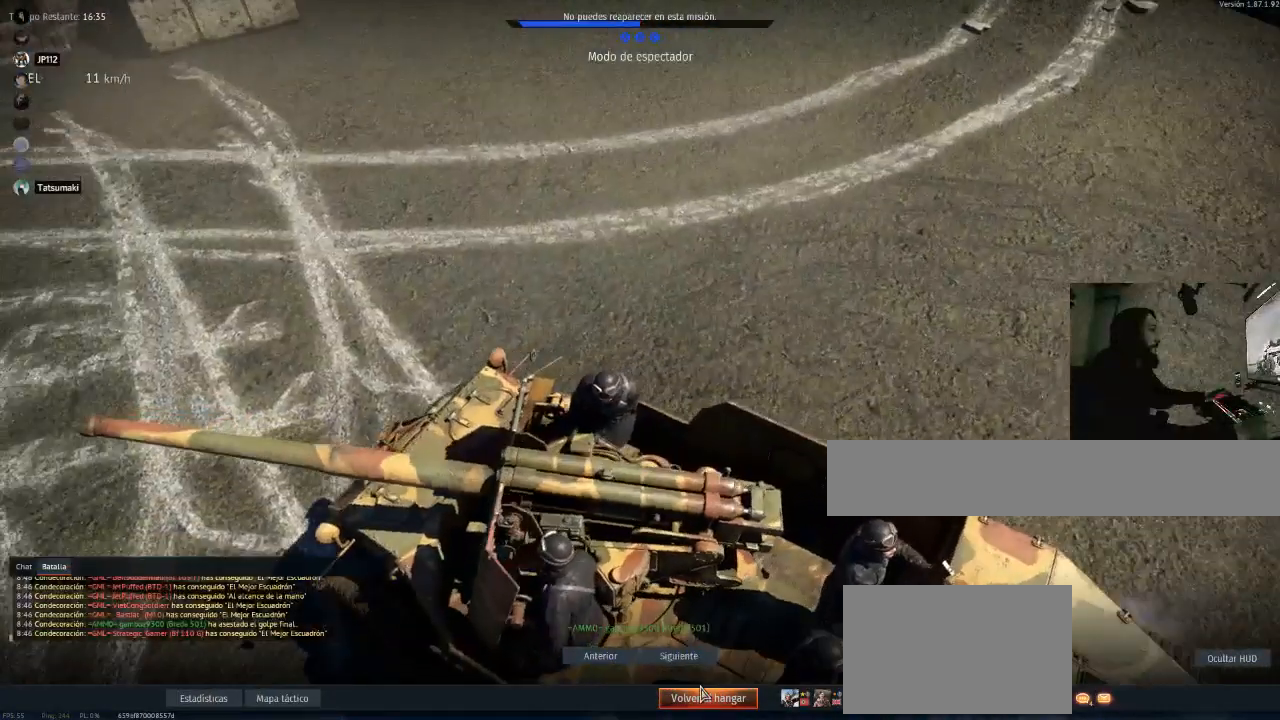
{"keys": [], "mouse": [], "mouse_move": "still", "events": [[184, "mouse_left", "down"], [301, "mouse_left", "up"]]}